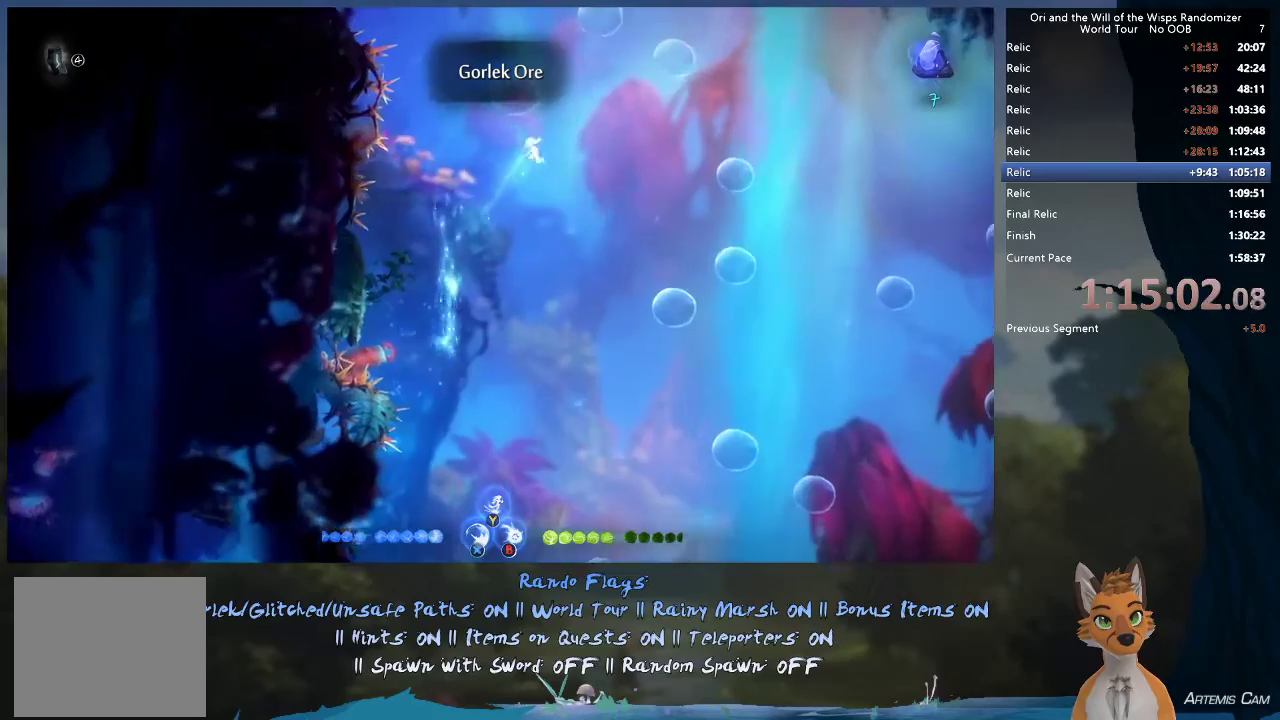
Gameplay with a controller (Xbox layout); each line is a JSON object with the inputs held at the frame after it (dt_ms = milliseconds from this image to that frame). "events" lists button and stick changes between this image and that frame as [ms after this image, input, new state], when the widget could be followed in between. This overlay highlights the sticks when they move; stick clicks (L3 R3) are not distinguishable. Not read: L3 R3.
{"dt_ms": 400, "buttons": [], "left_stick": "down-right", "right_stick": "center", "events": [[33, "Y", "up"], [133, "left_stick", "down"], [283, "left_stick", "down-right"]]}
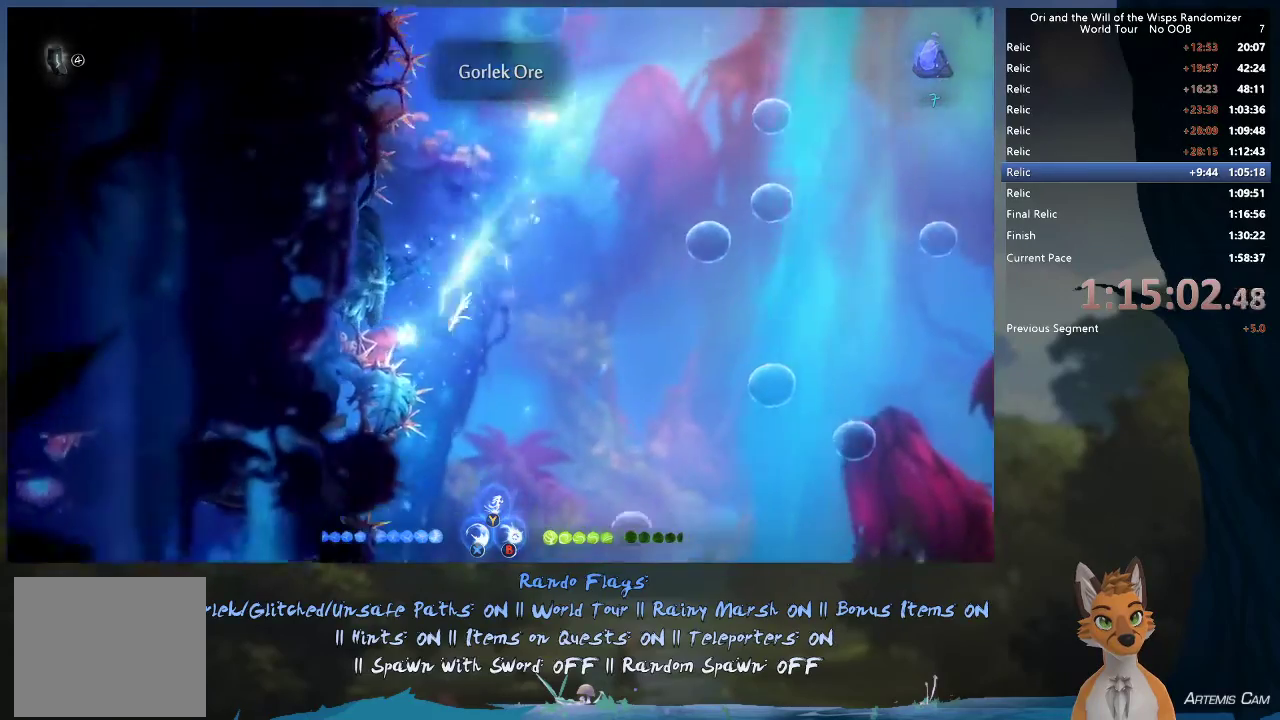
{"dt_ms": 300, "buttons": [], "left_stick": "left", "right_stick": "center", "events": [[233, "left_stick", "left"]]}
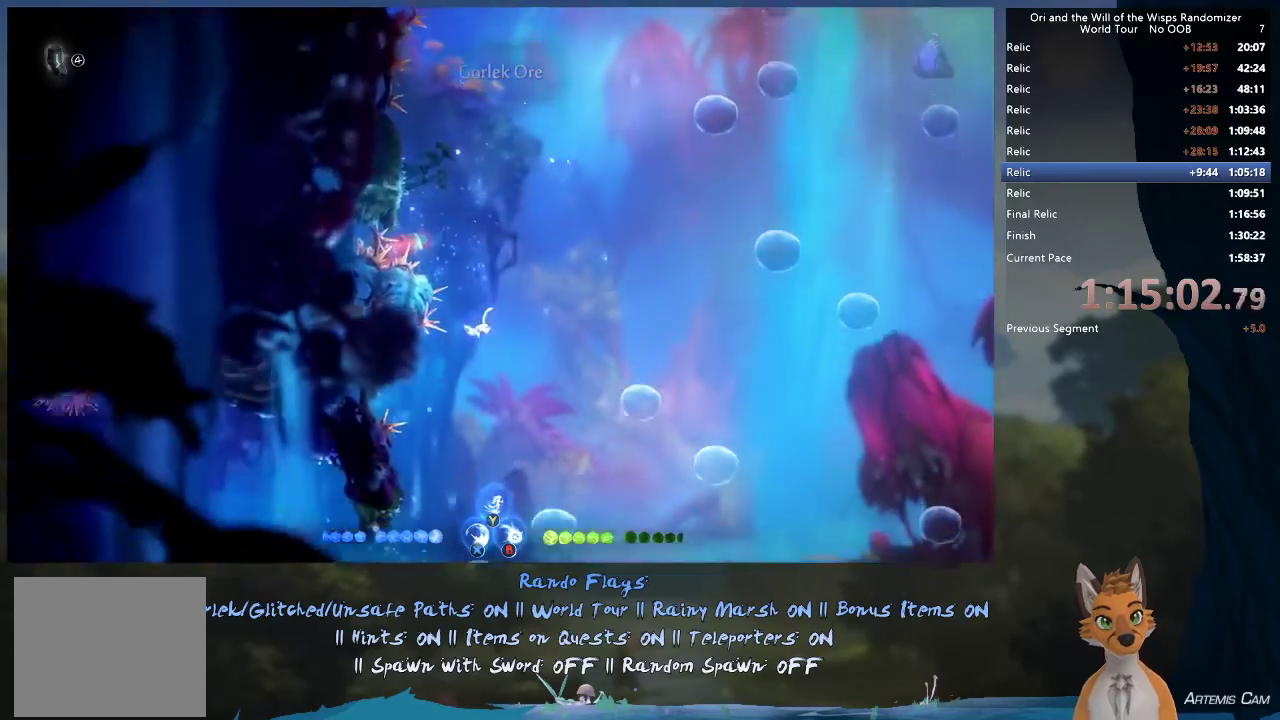
{"dt_ms": 500, "buttons": ["R1"], "left_stick": "up-left", "right_stick": "center", "events": [[383, "R1", "down"], [400, "left_stick", "up-left"]]}
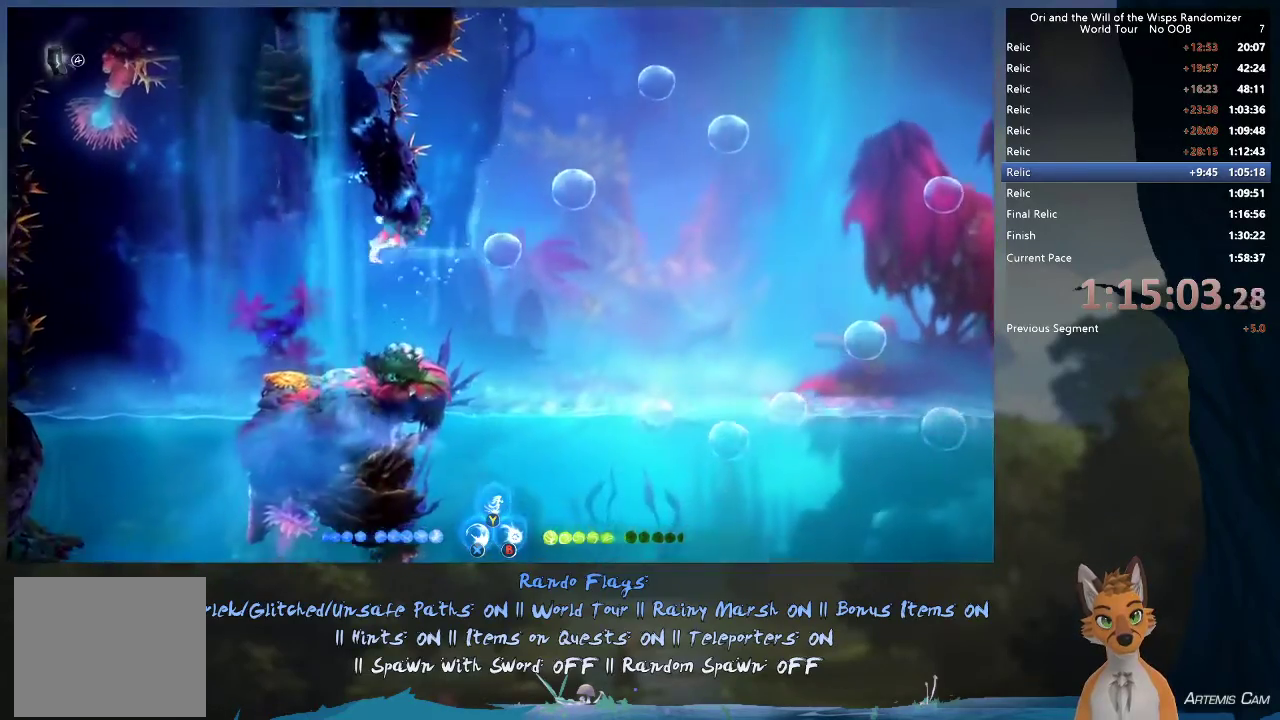
{"dt_ms": 700, "buttons": [], "left_stick": "left", "right_stick": "center", "events": [[33, "R1", "up"], [683, "left_stick", "left"]]}
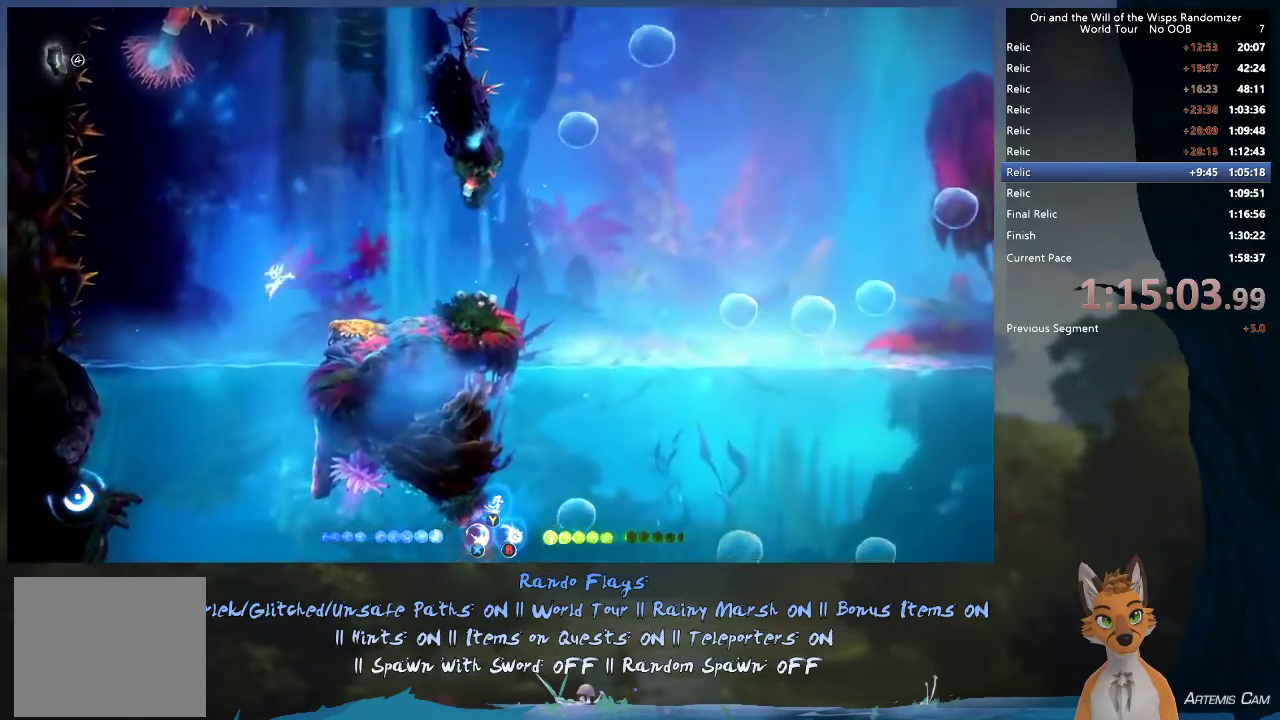
{"dt_ms": 300, "buttons": [], "left_stick": "down", "right_stick": "center", "events": [[33, "left_stick", "down-left"], [250, "left_stick", "down"]]}
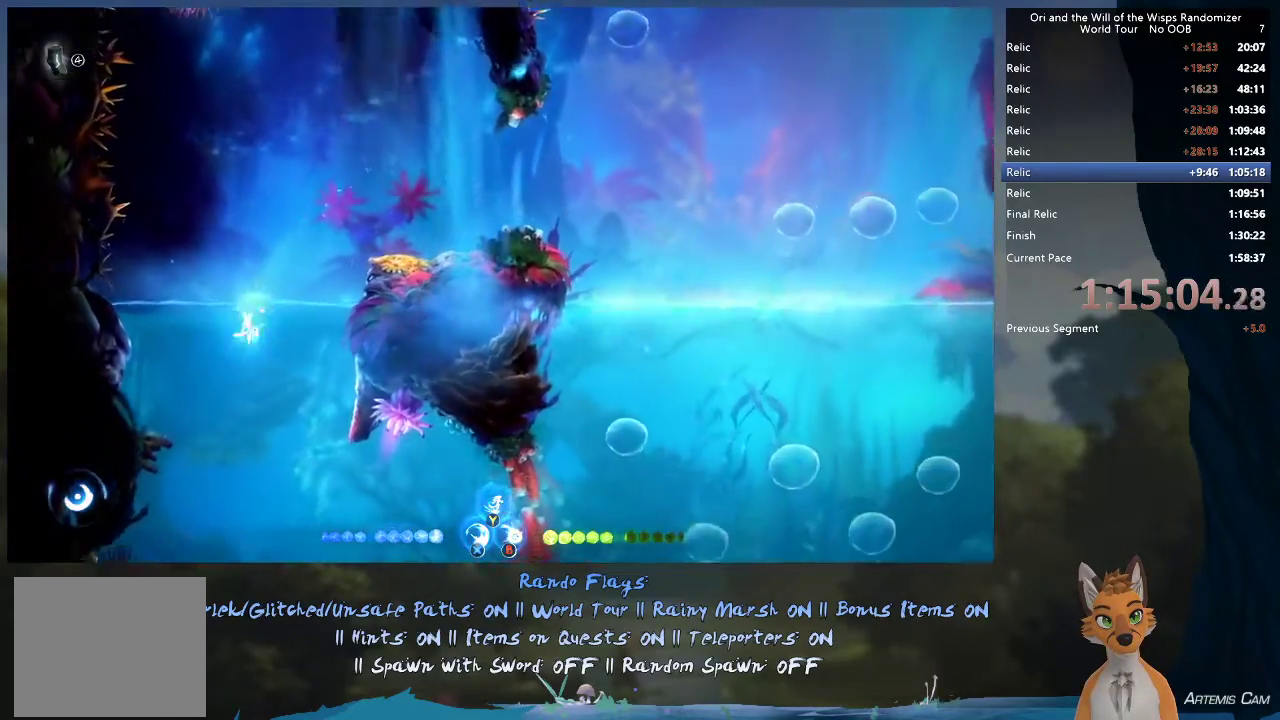
{"dt_ms": 700, "buttons": ["R1"], "left_stick": "down-right", "right_stick": "center", "events": [[17, "R1", "down"], [300, "R1", "up"], [500, "R1", "down"], [683, "left_stick", "down-right"]]}
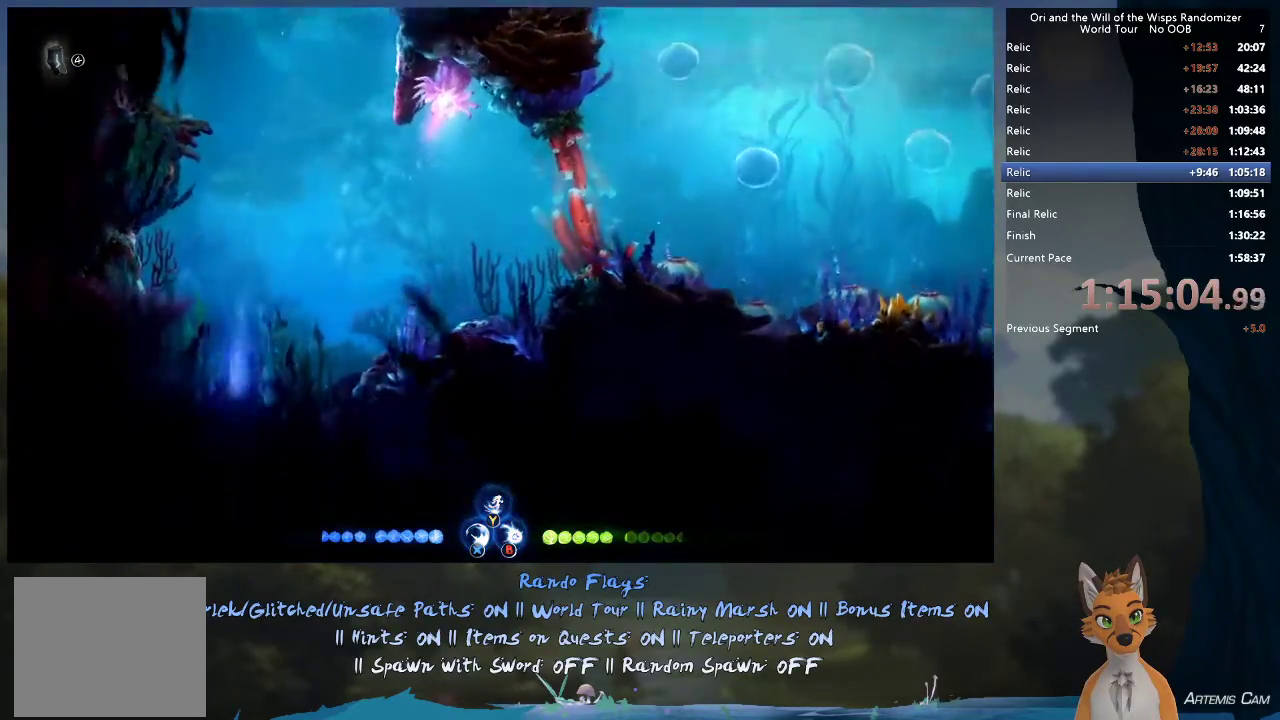
{"dt_ms": 500, "buttons": [], "left_stick": "right", "right_stick": "center", "events": [[17, "R1", "up"], [417, "left_stick", "right"]]}
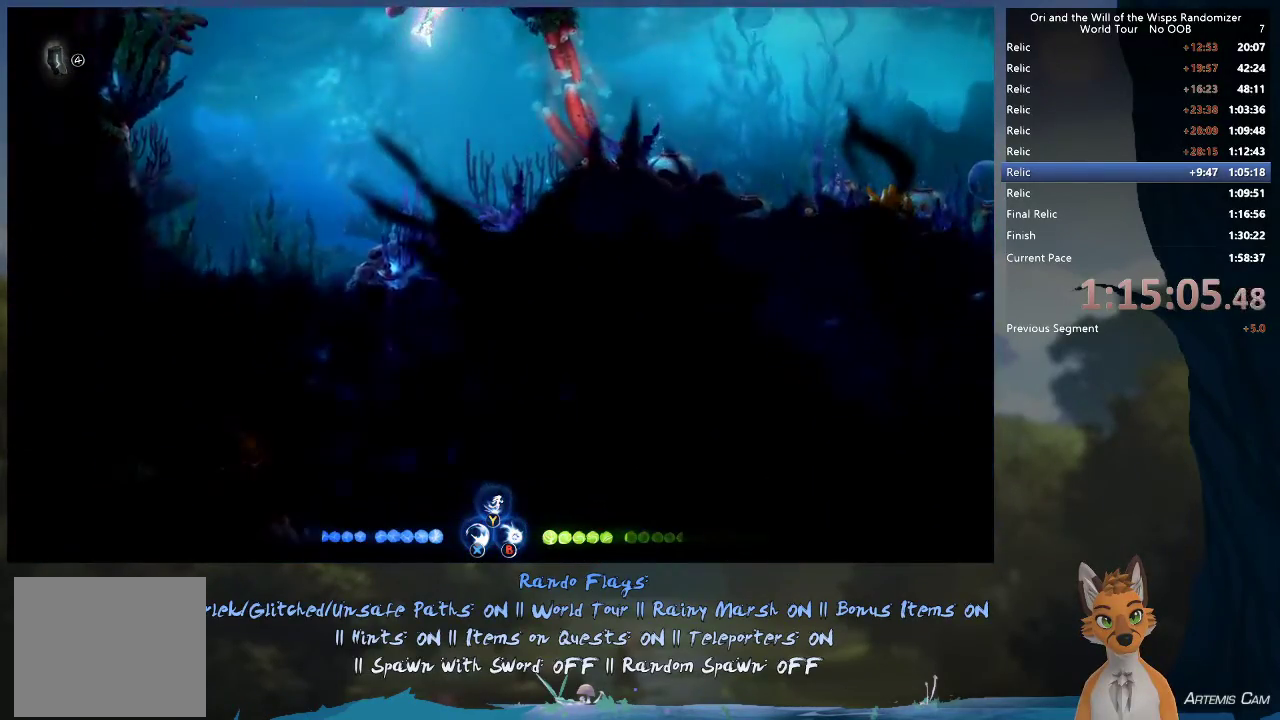
{"dt_ms": 500, "buttons": [], "left_stick": "left", "right_stick": "center", "events": [[183, "left_stick", "down-right"], [400, "left_stick", "down-left"], [467, "left_stick", "left"]]}
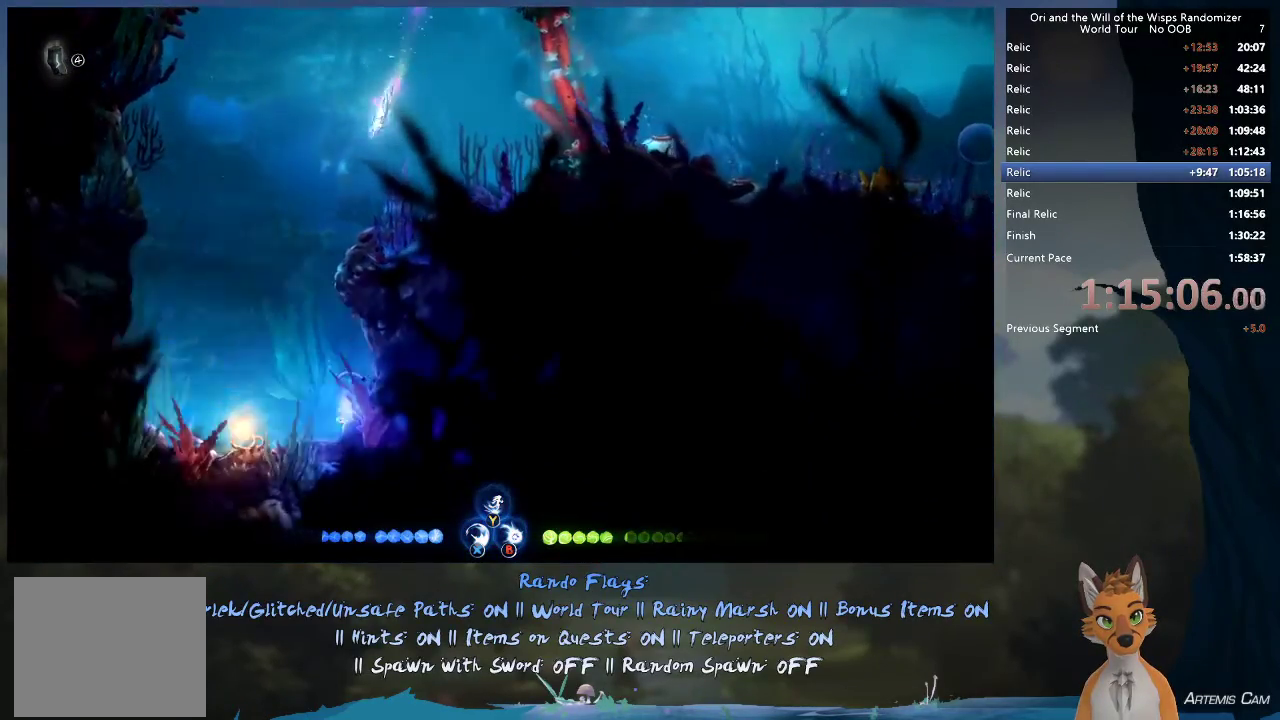
{"dt_ms": 500, "buttons": [], "left_stick": "up", "right_stick": "center", "events": [[317, "R1", "down"], [500, "R1", "up"], [500, "left_stick", "up"]]}
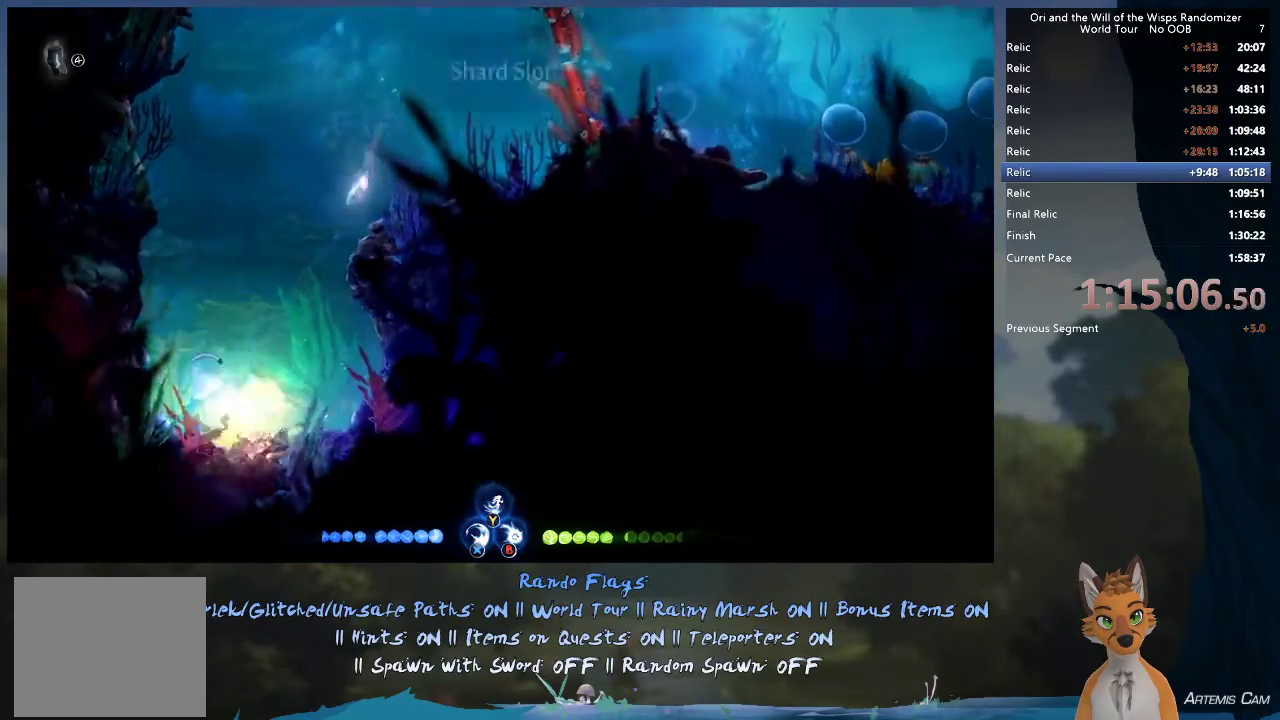
{"dt_ms": 400, "buttons": ["R1"], "left_stick": "up-right", "right_stick": "center", "events": [[200, "left_stick", "up-right"], [350, "R1", "down"]]}
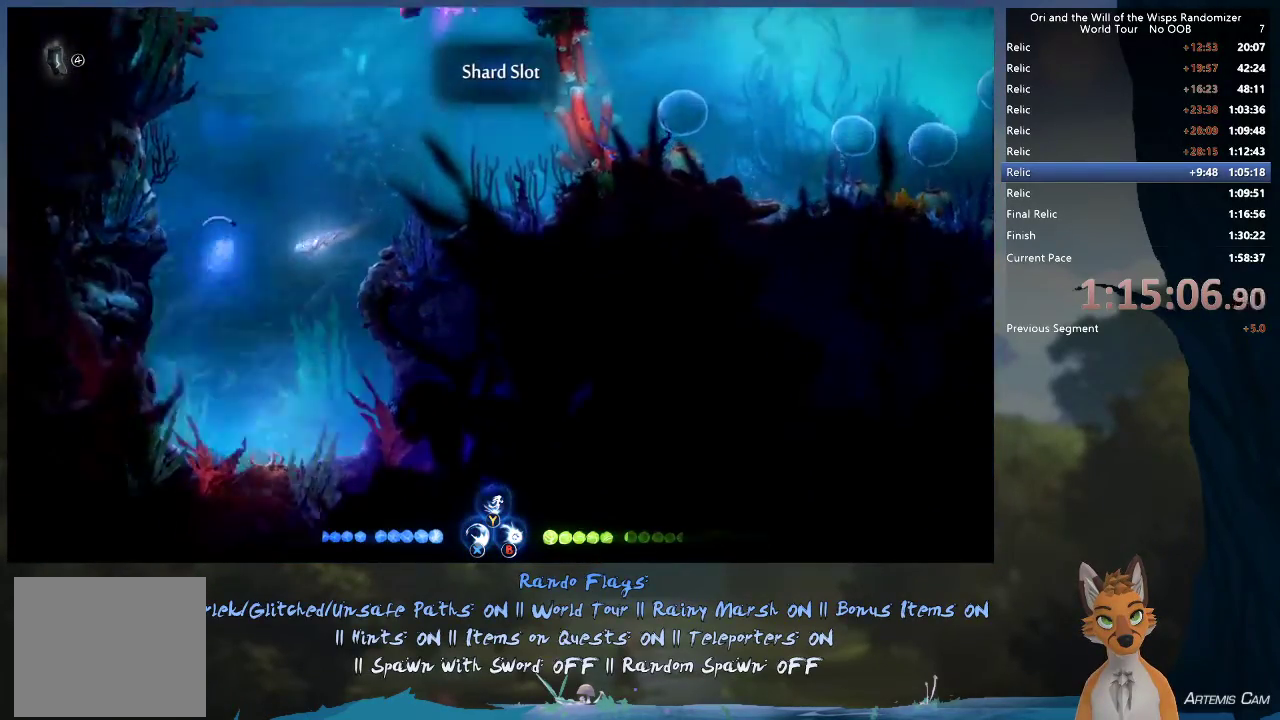
{"dt_ms": 500, "buttons": [], "left_stick": "up", "right_stick": "center"}
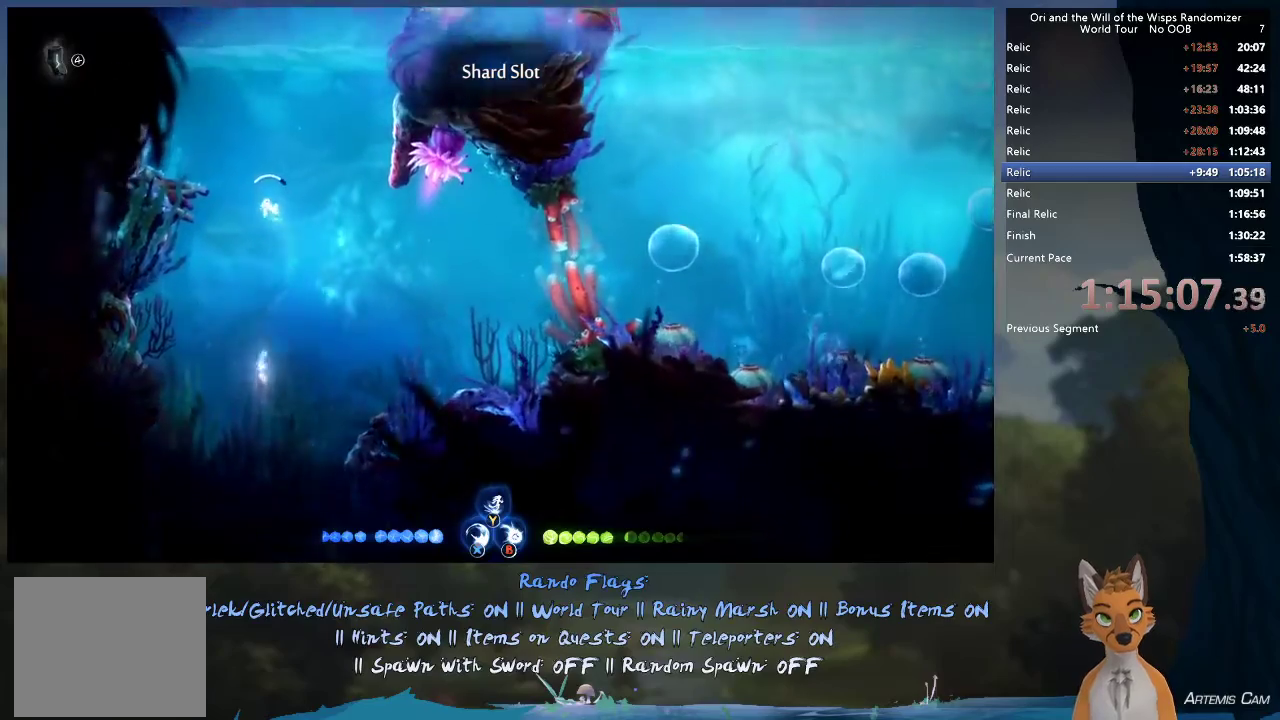
{"dt_ms": 500, "buttons": [], "left_stick": "up", "right_stick": "center", "events": [[17, "R1", "down"], [300, "R1", "up"]]}
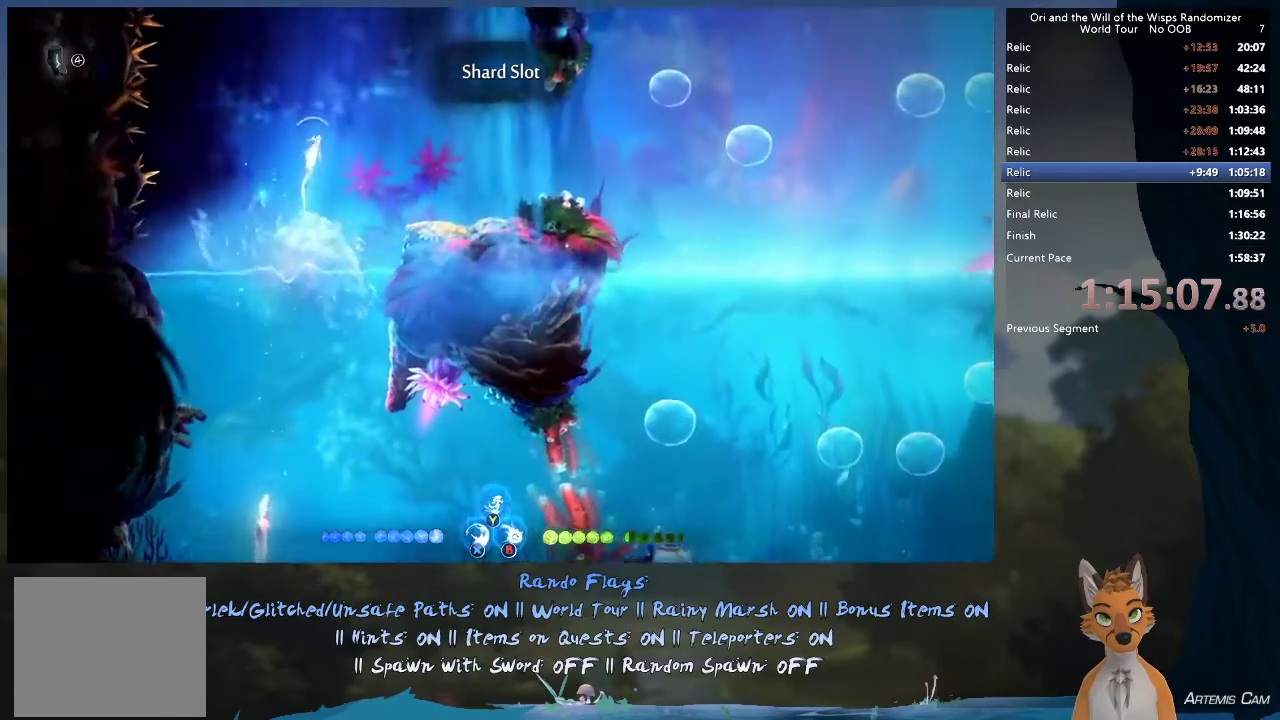
{"dt_ms": 400, "buttons": [], "left_stick": "right", "right_stick": "center", "events": [[83, "left_stick", "down-left"], [150, "left_stick", "up"], [250, "left_stick", "up-right"], [317, "left_stick", "right"]]}
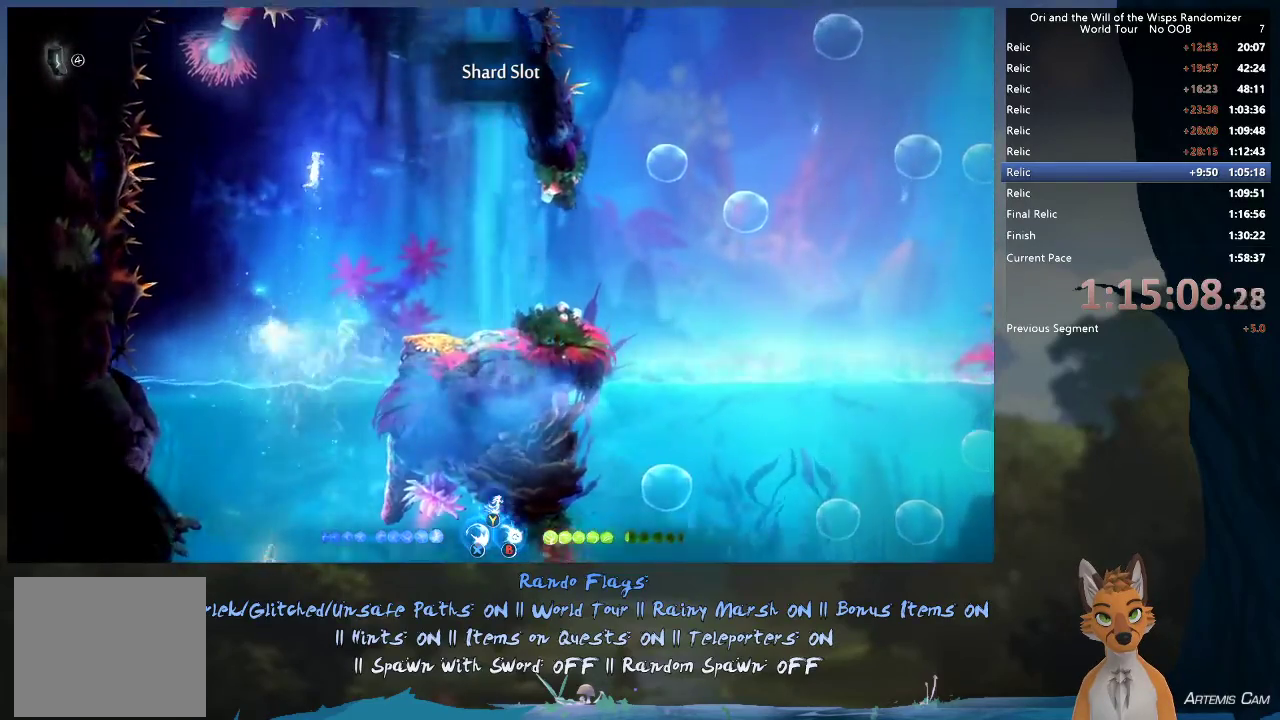
{"dt_ms": 500, "buttons": [], "left_stick": "right", "right_stick": "center", "events": []}
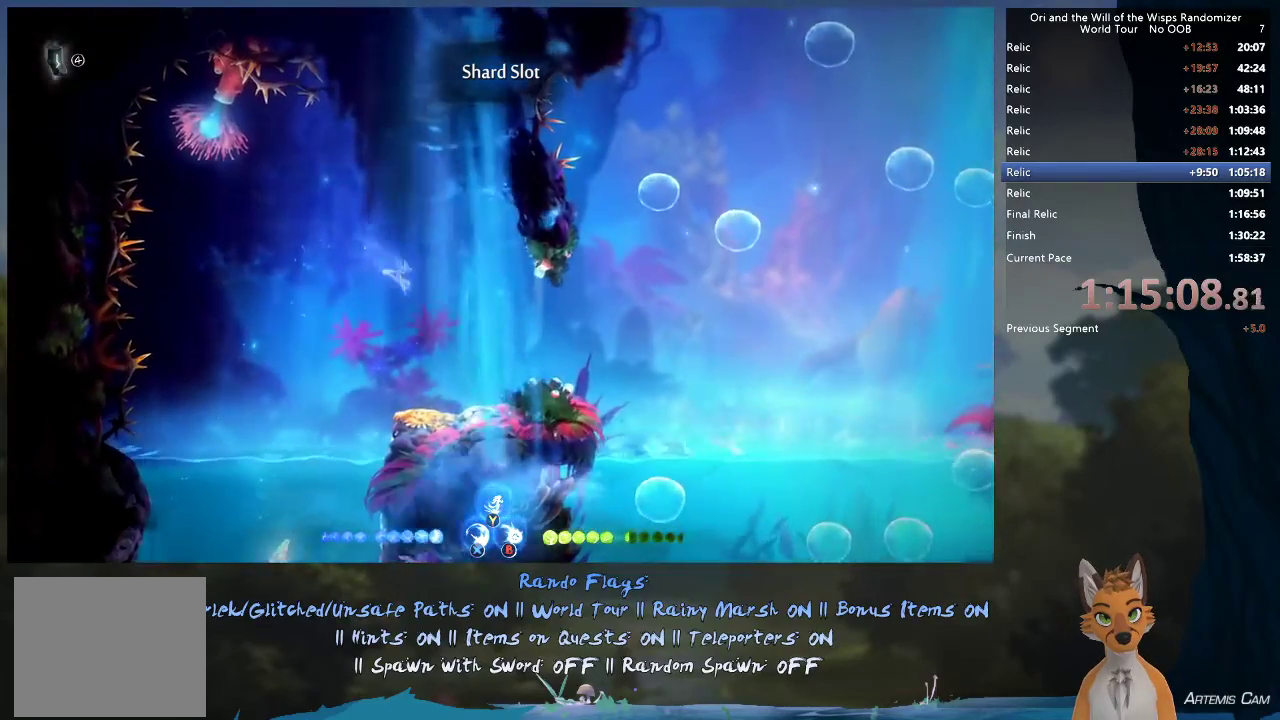
{"dt_ms": 500, "buttons": [], "left_stick": "right", "right_stick": "center", "events": [[83, "Y", "down"], [183, "Y", "up"]]}
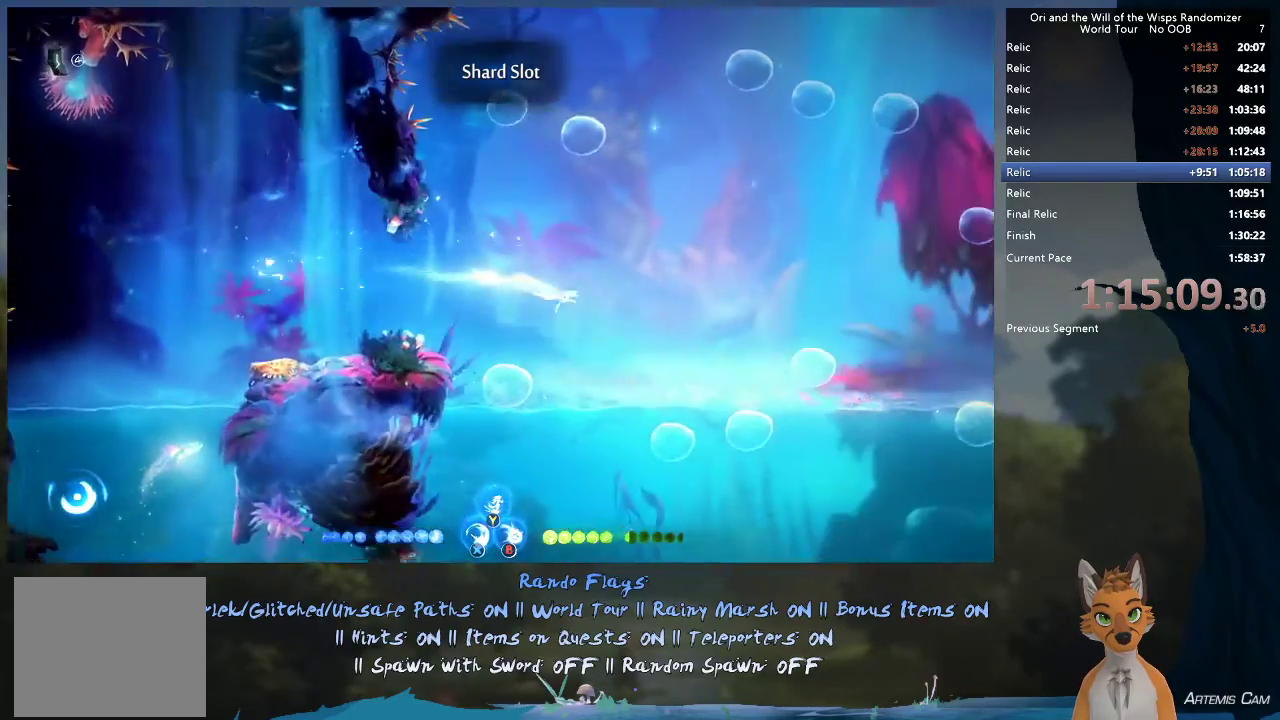
{"dt_ms": 500, "buttons": [], "left_stick": "right", "right_stick": "center", "events": []}
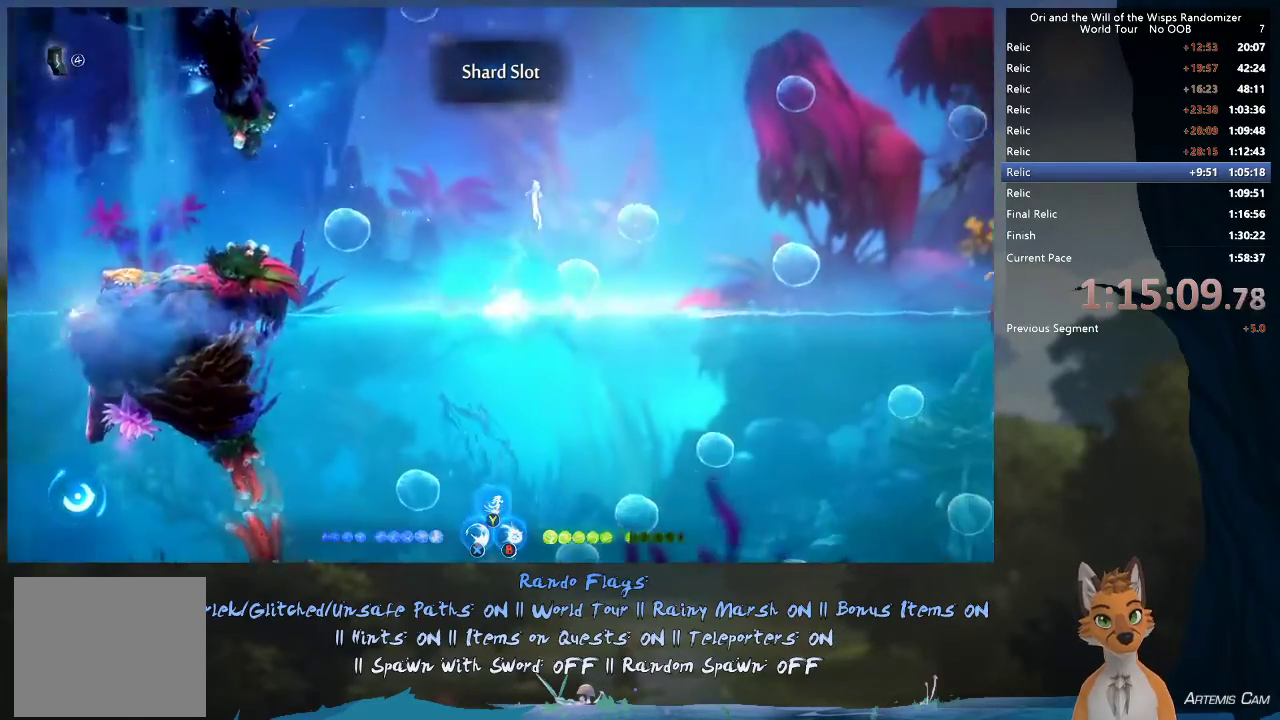
{"dt_ms": 500, "buttons": [], "left_stick": "right", "right_stick": "center", "events": []}
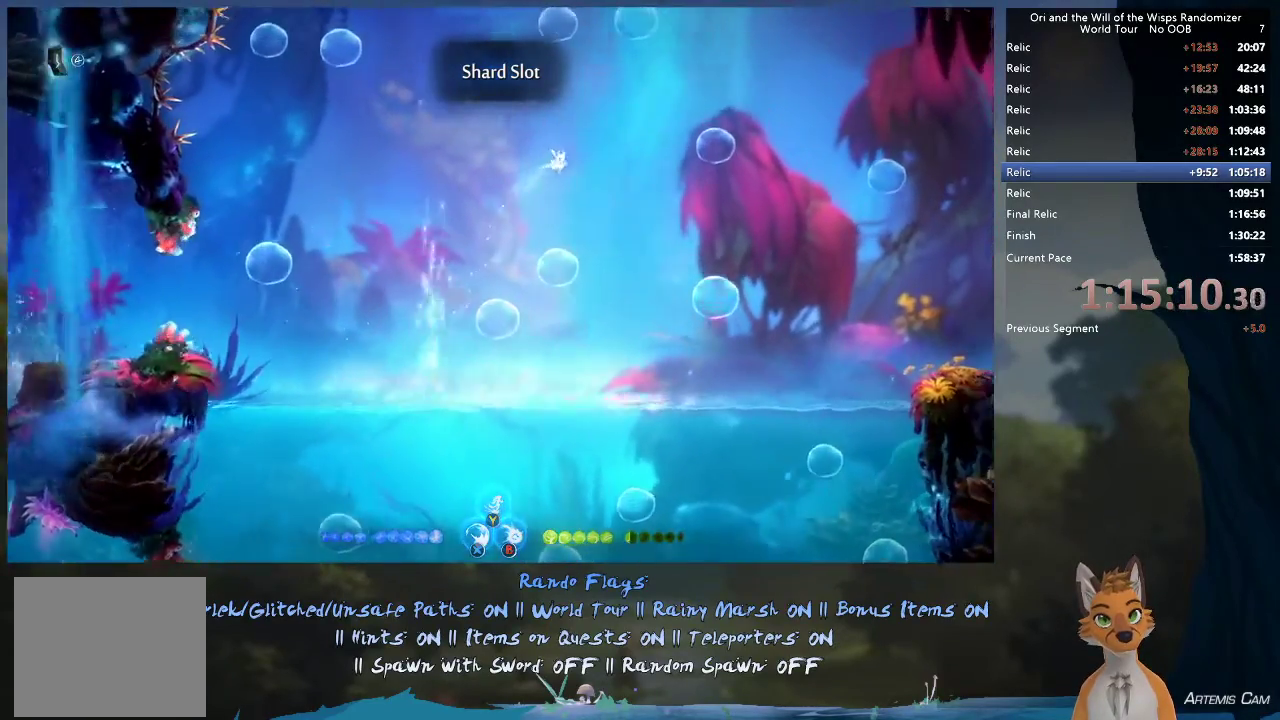
{"dt_ms": 500, "buttons": [], "left_stick": "right", "right_stick": "center", "events": [[350, "Y", "down"], [400, "Y", "up"]]}
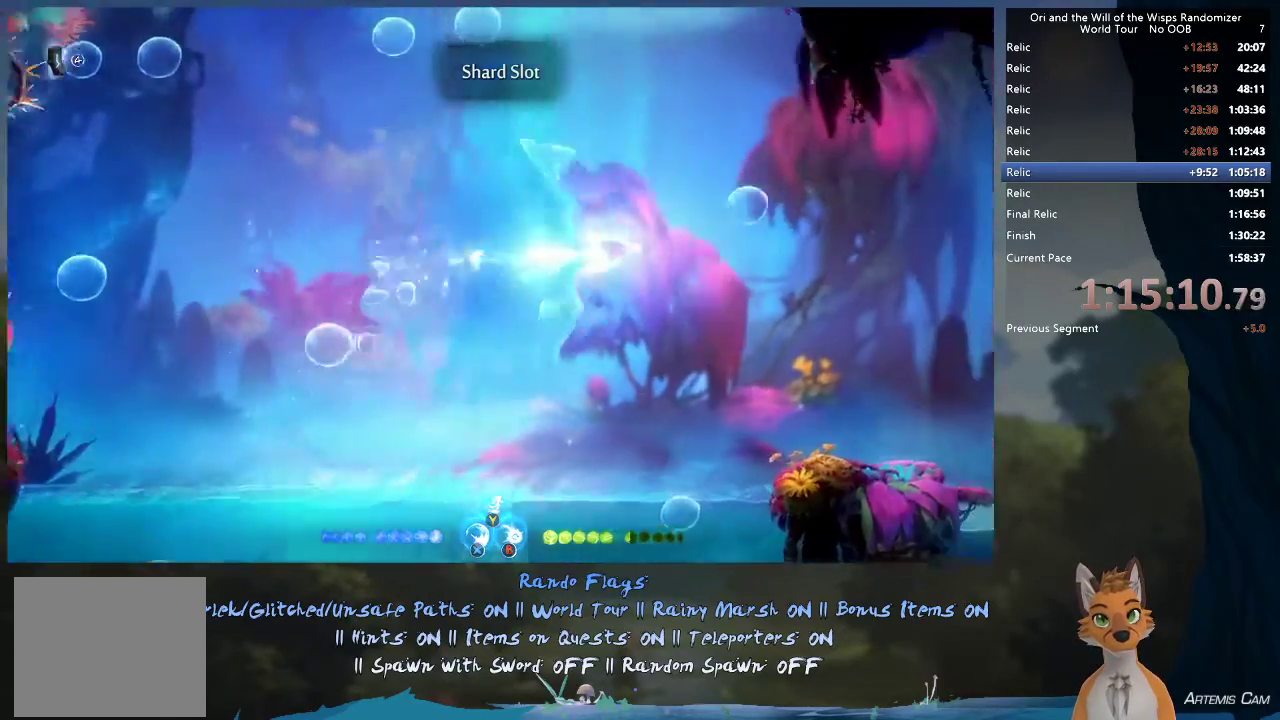
{"dt_ms": 700, "buttons": [], "left_stick": "center", "right_stick": "center", "events": [[683, "left_stick", "center"]]}
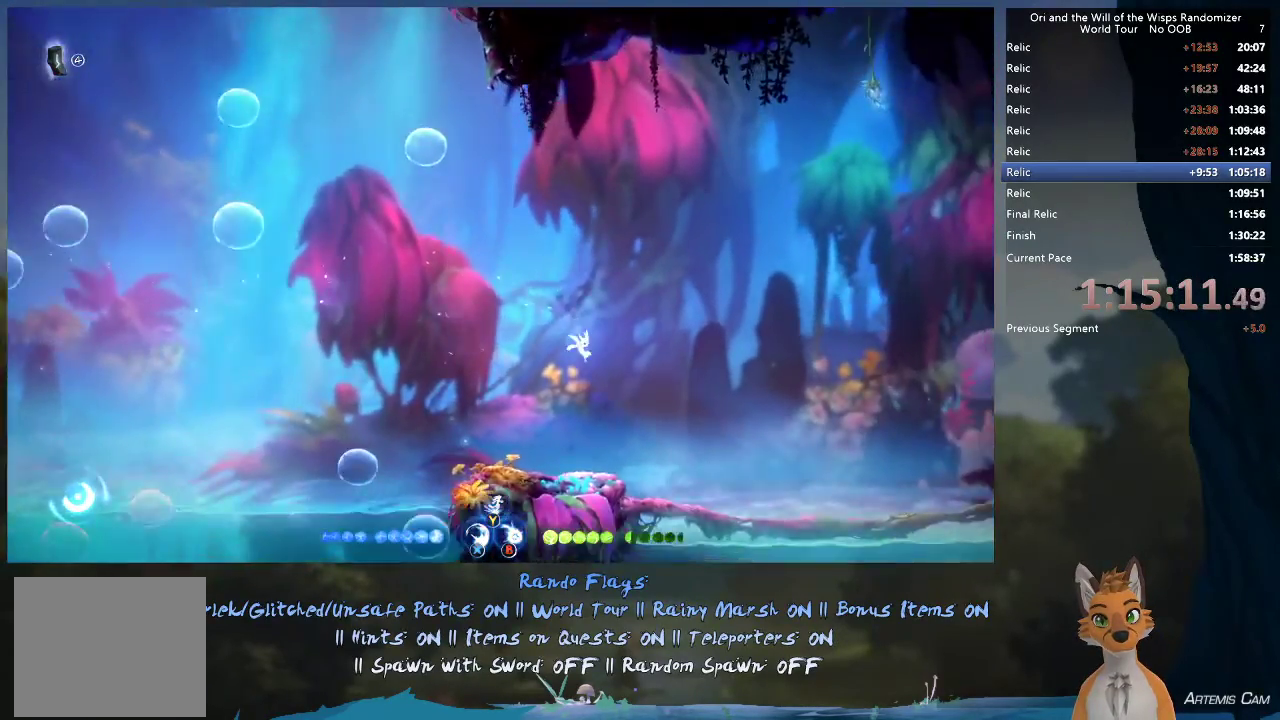
{"dt_ms": 300, "buttons": [], "left_stick": "right", "right_stick": "center", "events": [[150, "left_stick", "right"]]}
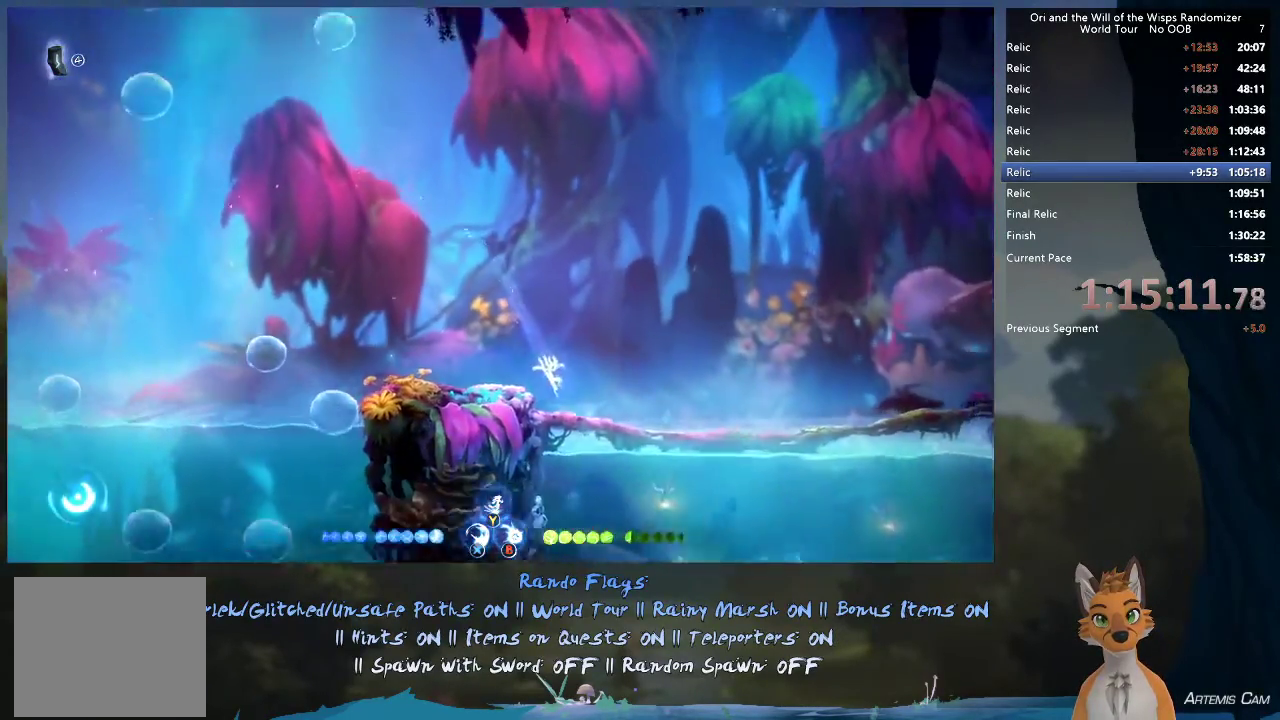
{"dt_ms": 600, "buttons": [], "left_stick": "right", "right_stick": "center", "events": [[333, "A", "down"], [550, "A", "up"]]}
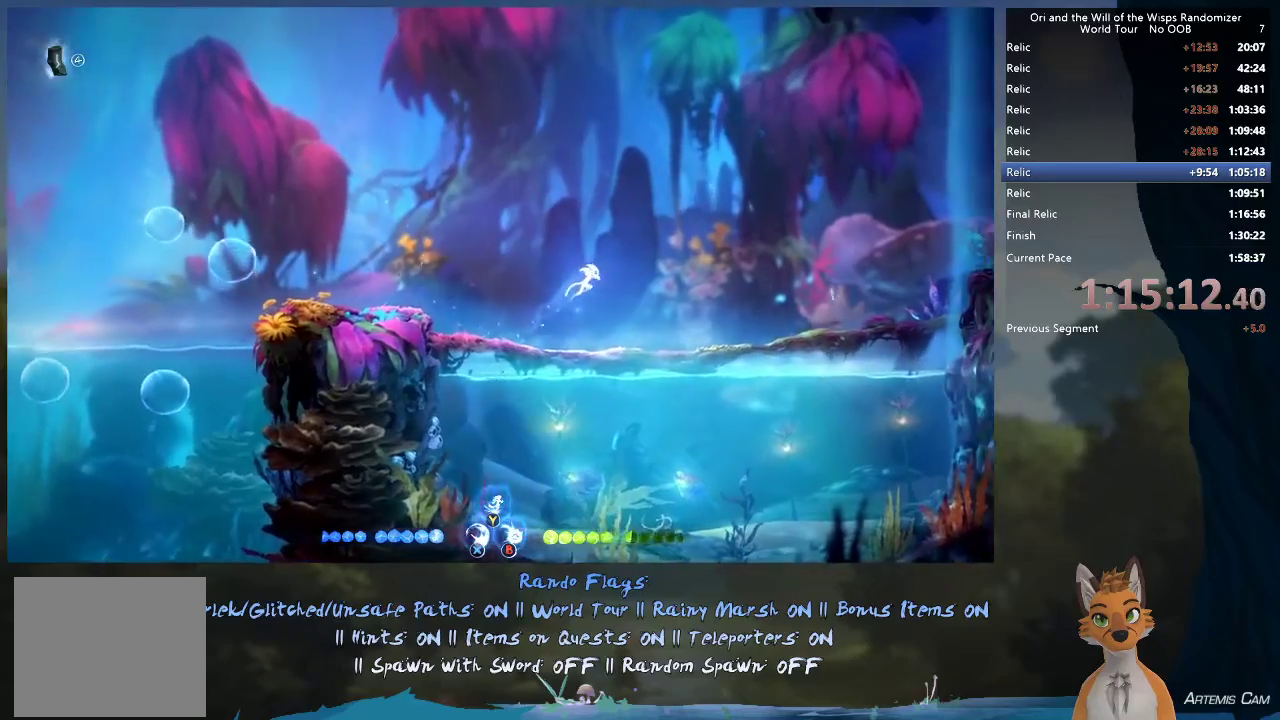
{"dt_ms": 600, "buttons": [], "left_stick": "up", "right_stick": "center", "events": [[300, "left_stick", "up-right"], [333, "Y", "down"], [450, "Y", "up"], [450, "left_stick", "up"]]}